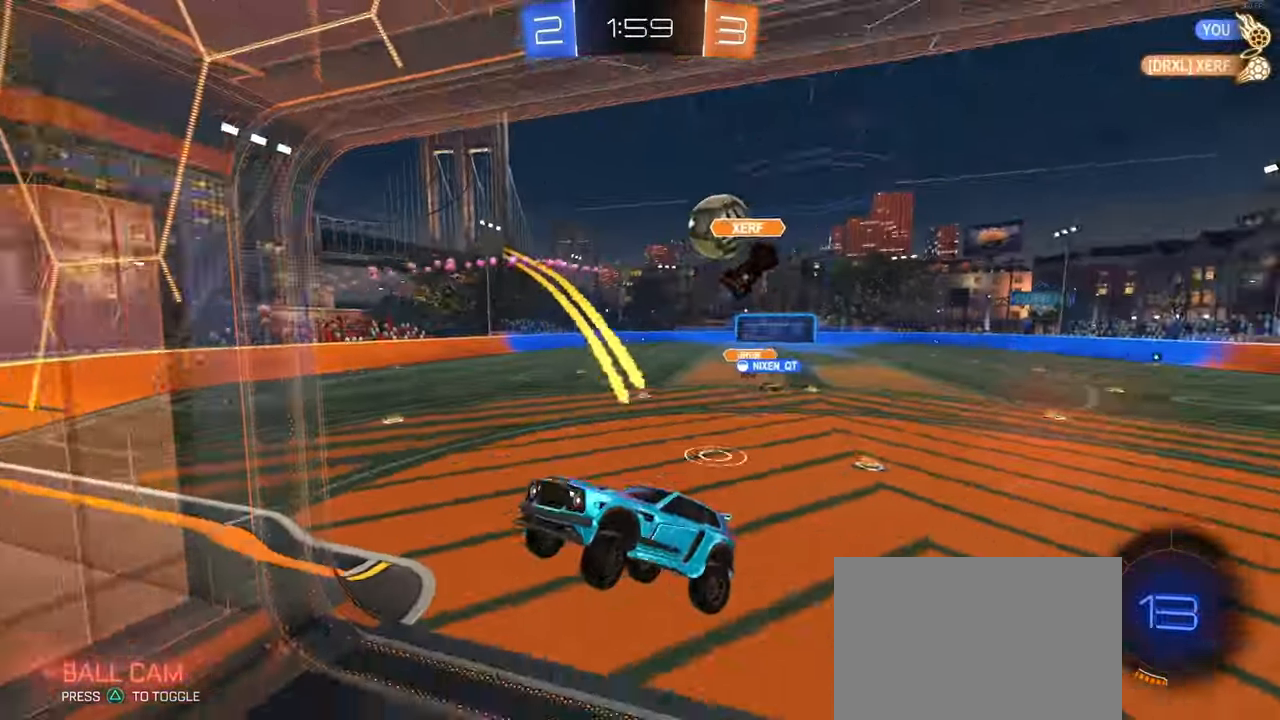
Gameplay with a controller (PlayStation layout); each line is a JSON object with the inputs held at the frame after it. "events" lists button and stick changes between this image and that frame as [ms after this image, input, new state], when the widget could be followed in between. Not read: R2.
{"buttons": [], "left_stick": "center", "right_stick": "center", "events": [[33, "left_stick", "down-left"], [50, "SQUARE", "up"], [350, "left_stick", "center"]]}
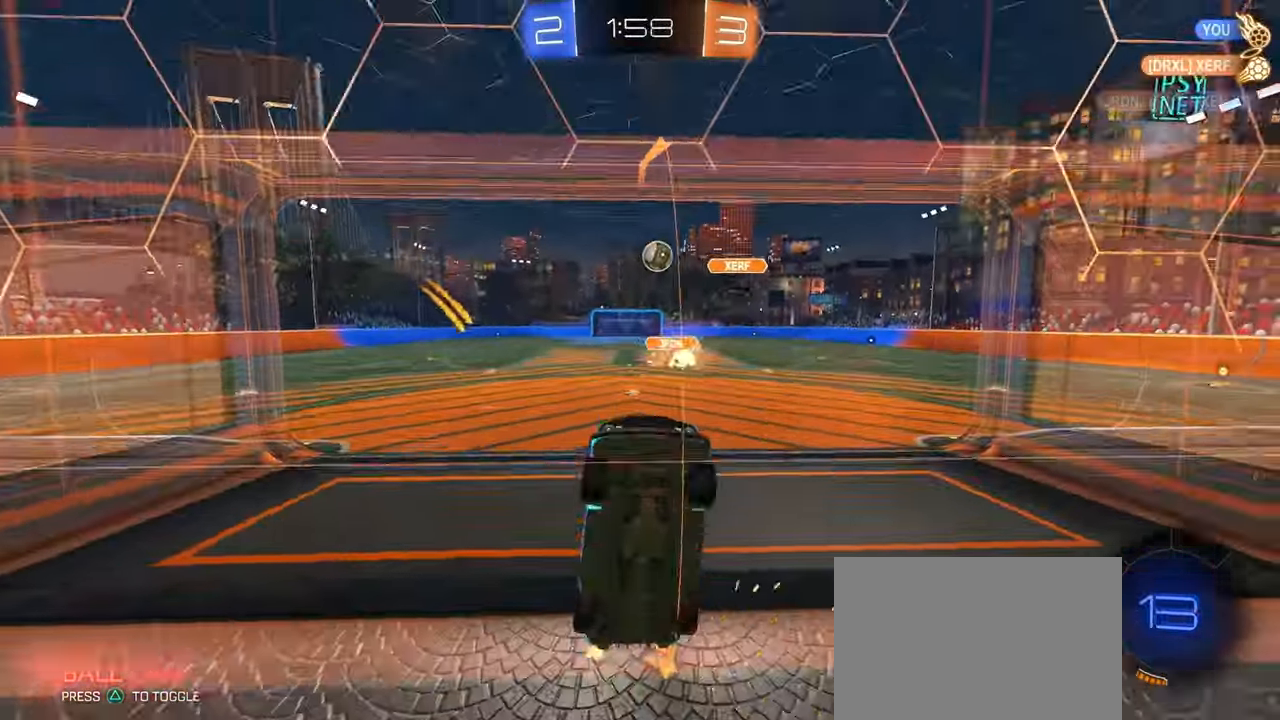
{"buttons": ["CROSS", "R1"], "left_stick": "center", "right_stick": "center", "events": [[33, "left_stick", "right"], [216, "left_stick", "center"], [266, "left_stick", "left"], [416, "R1", "down"], [450, "left_stick", "center"], [466, "CROSS", "down"]]}
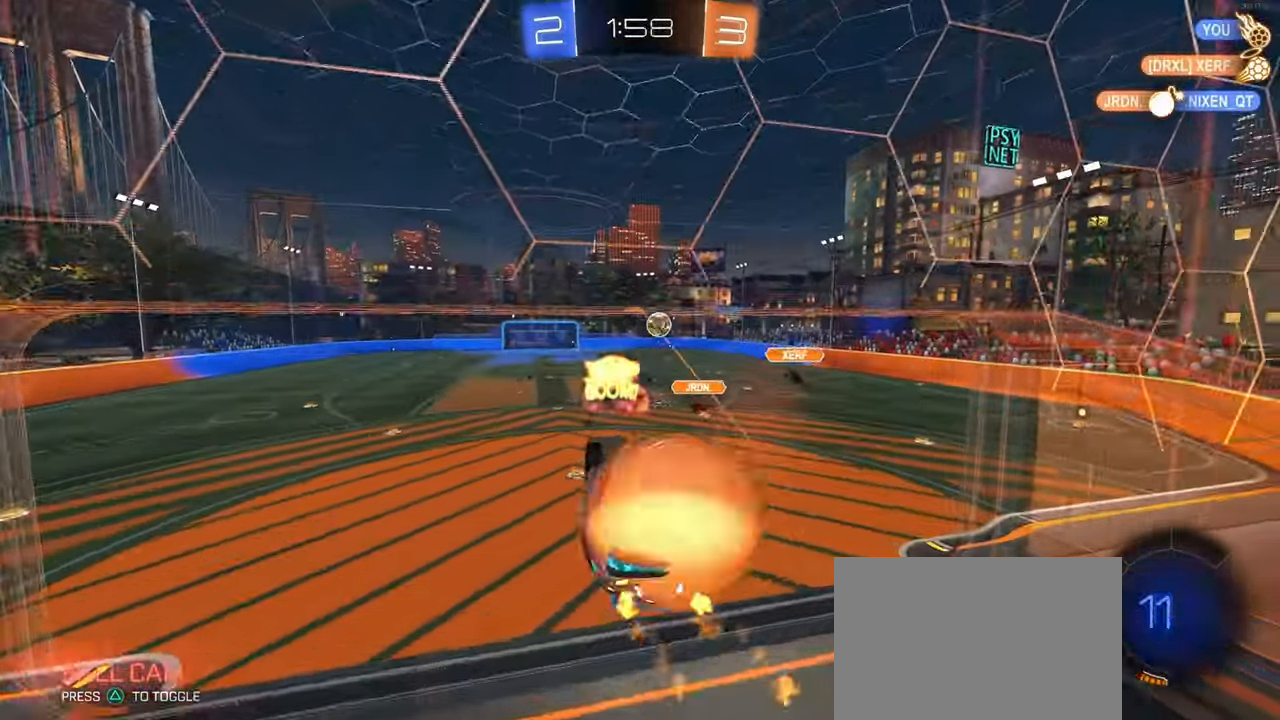
{"buttons": ["R1"], "left_stick": "left", "right_stick": "center", "events": [[16, "left_stick", "left"], [33, "SQUARE", "down"], [83, "CROSS", "up"], [500, "SQUARE", "up"]]}
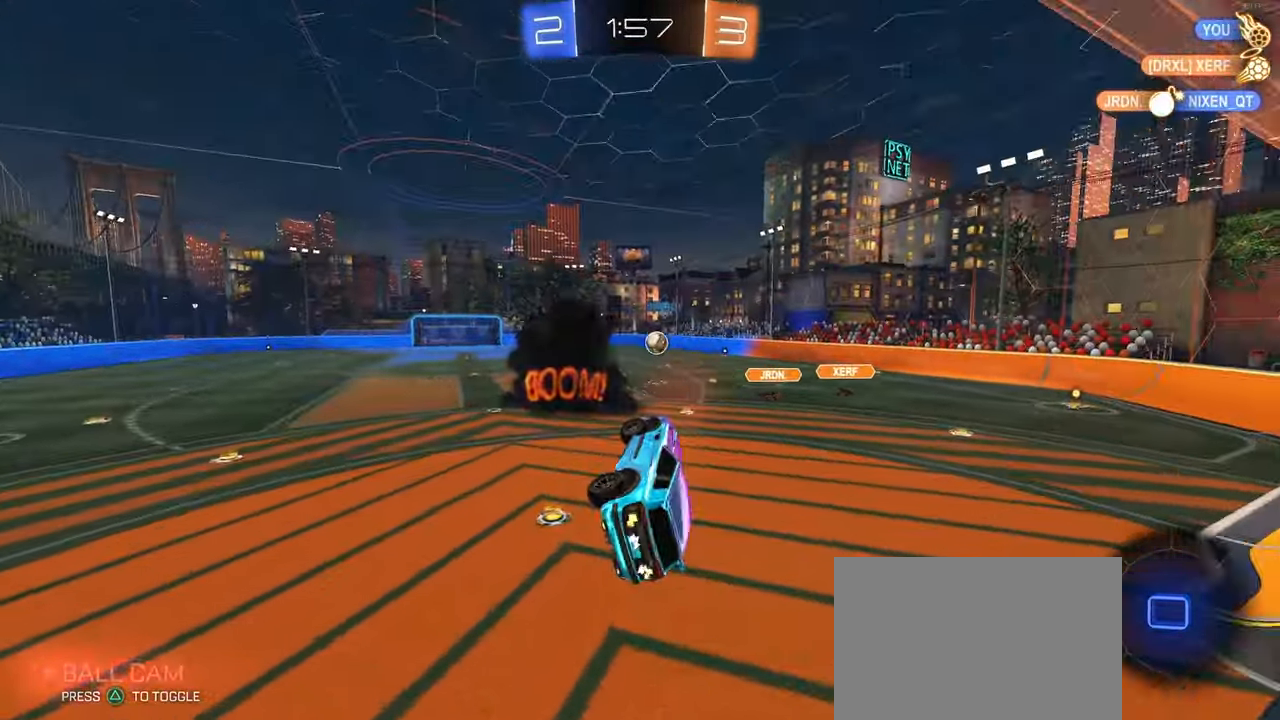
{"buttons": ["CROSS", "R1"], "left_stick": "up", "right_stick": "center", "events": [[33, "R1", "up"], [133, "left_stick", "center"], [333, "left_stick", "up"], [416, "R1", "down"], [466, "CROSS", "down"]]}
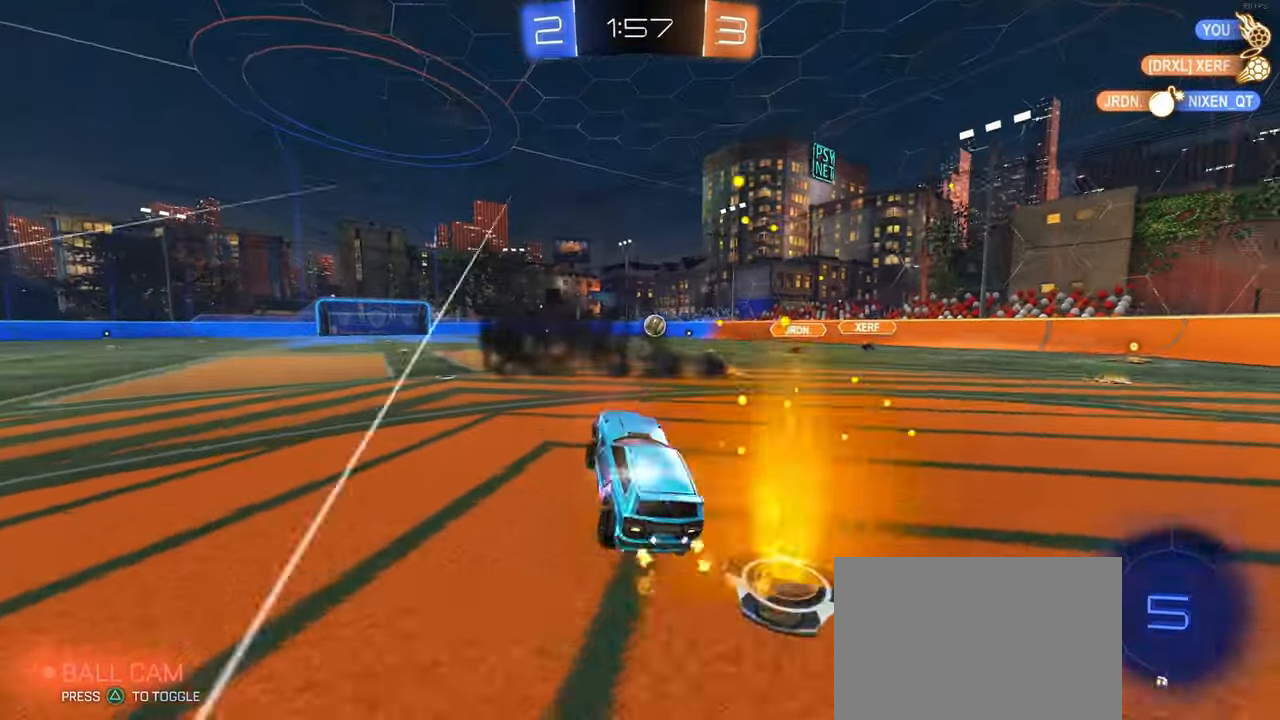
{"buttons": [], "left_stick": "left", "right_stick": "center", "events": [[66, "CROSS", "up"], [116, "left_stick", "left"], [200, "left_stick", "center"], [366, "R1", "up"], [466, "left_stick", "left"]]}
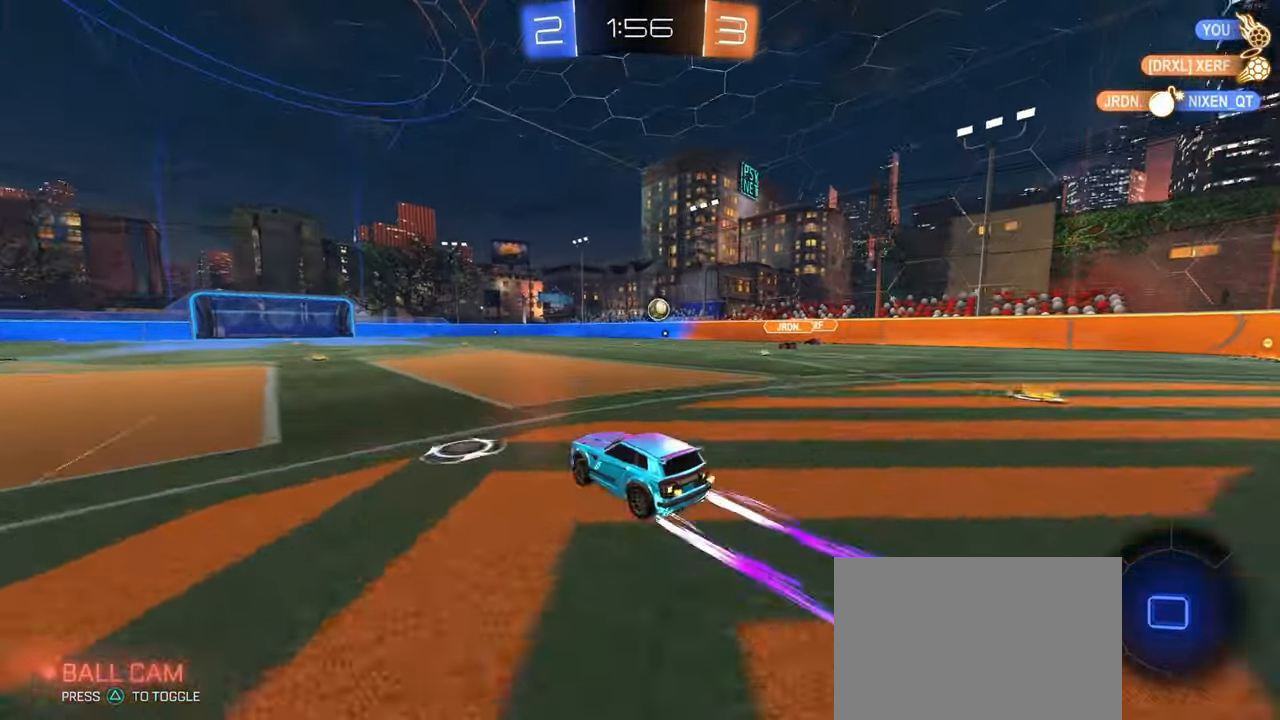
{"buttons": [], "left_stick": "center", "right_stick": "center", "events": [[33, "left_stick", "center"]]}
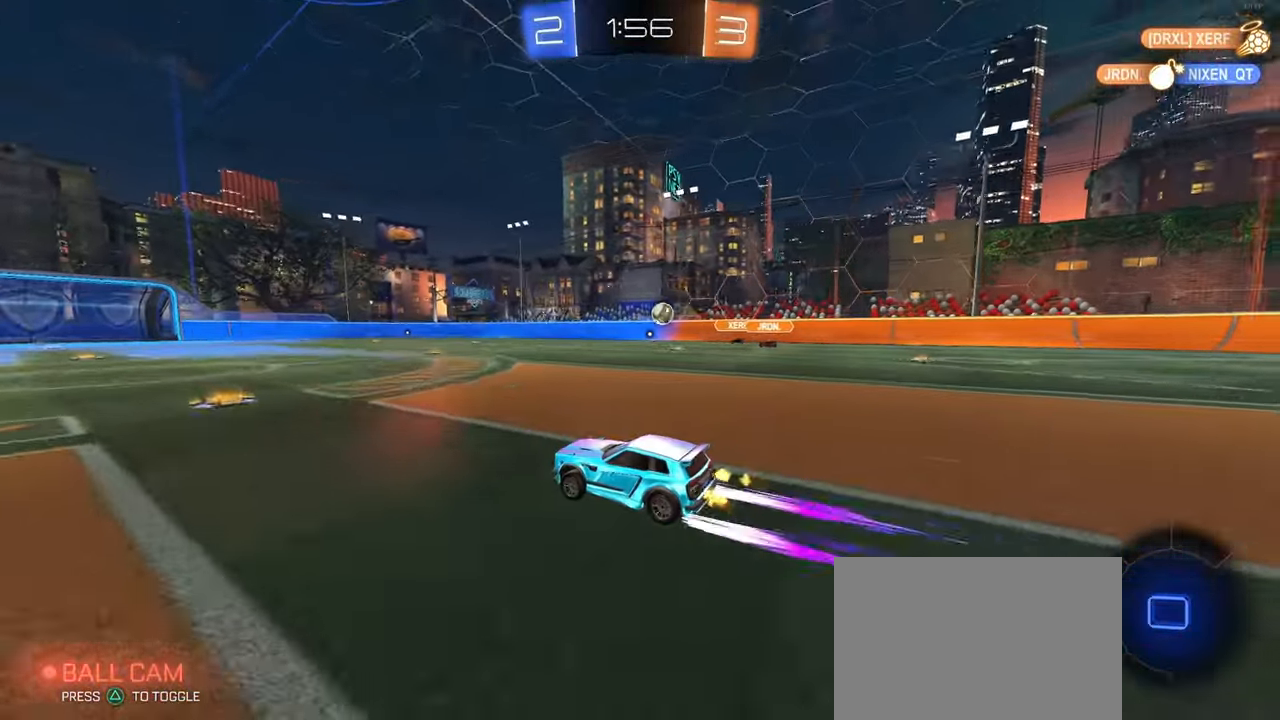
{"buttons": [], "left_stick": "center", "right_stick": "center", "events": []}
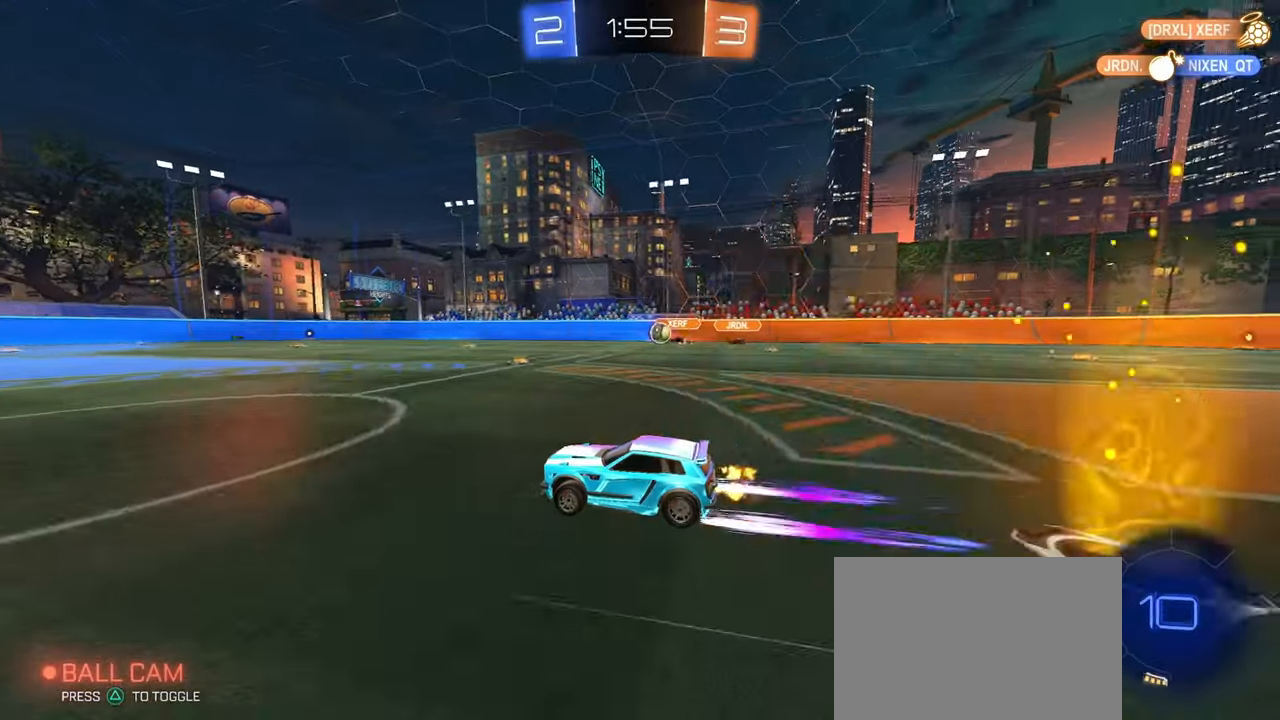
{"buttons": [], "left_stick": "center", "right_stick": "center", "events": []}
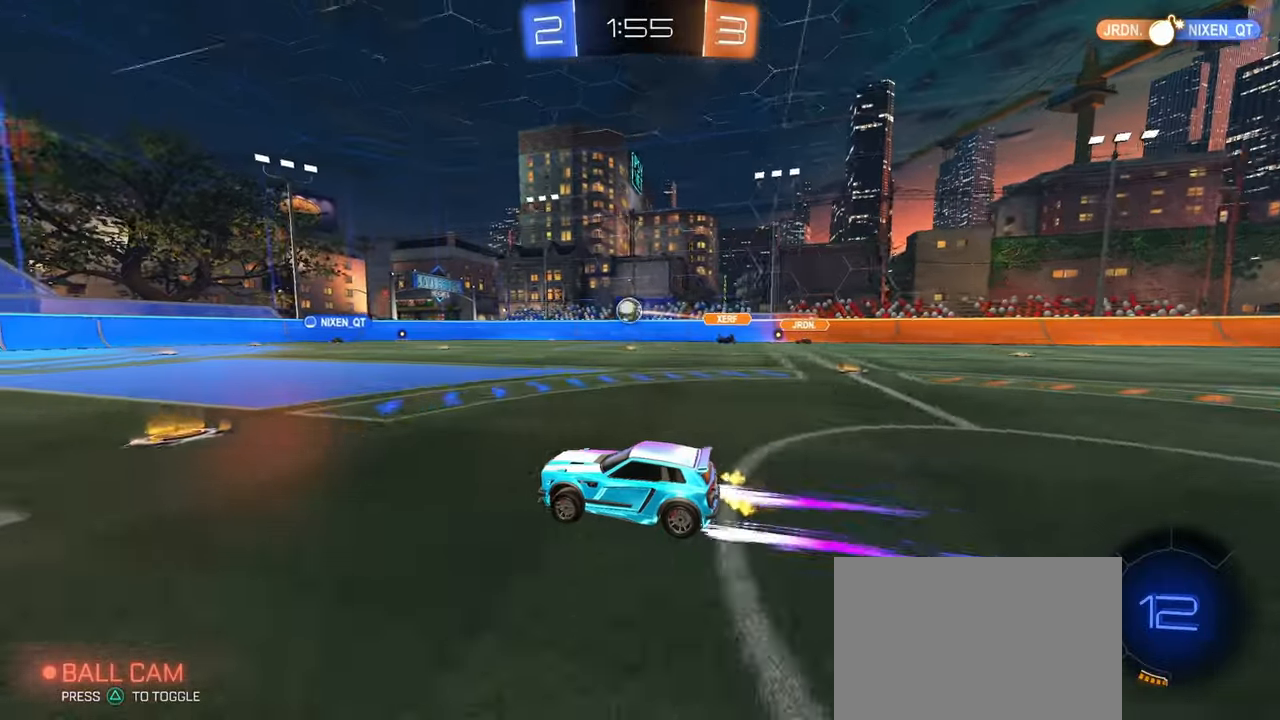
{"buttons": [], "left_stick": "center", "right_stick": "center", "events": []}
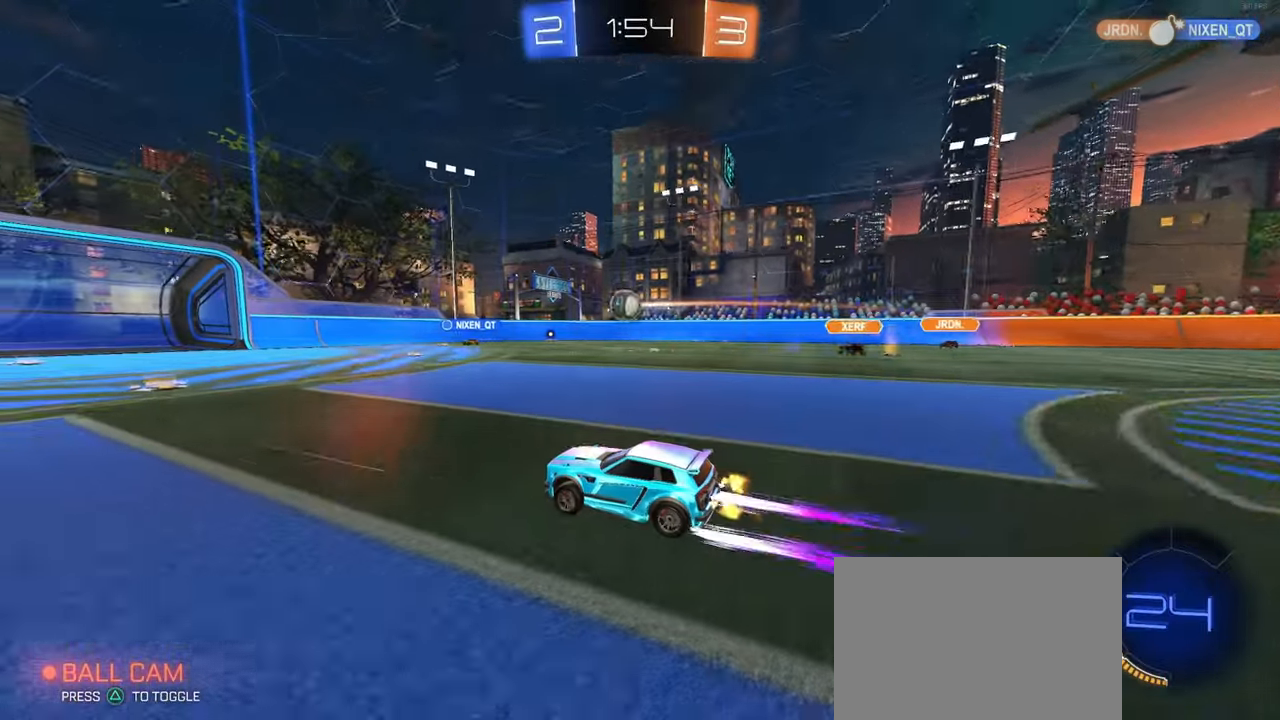
{"buttons": [], "left_stick": "center", "right_stick": "center", "events": [[50, "left_stick", "left"], [467, "left_stick", "center"]]}
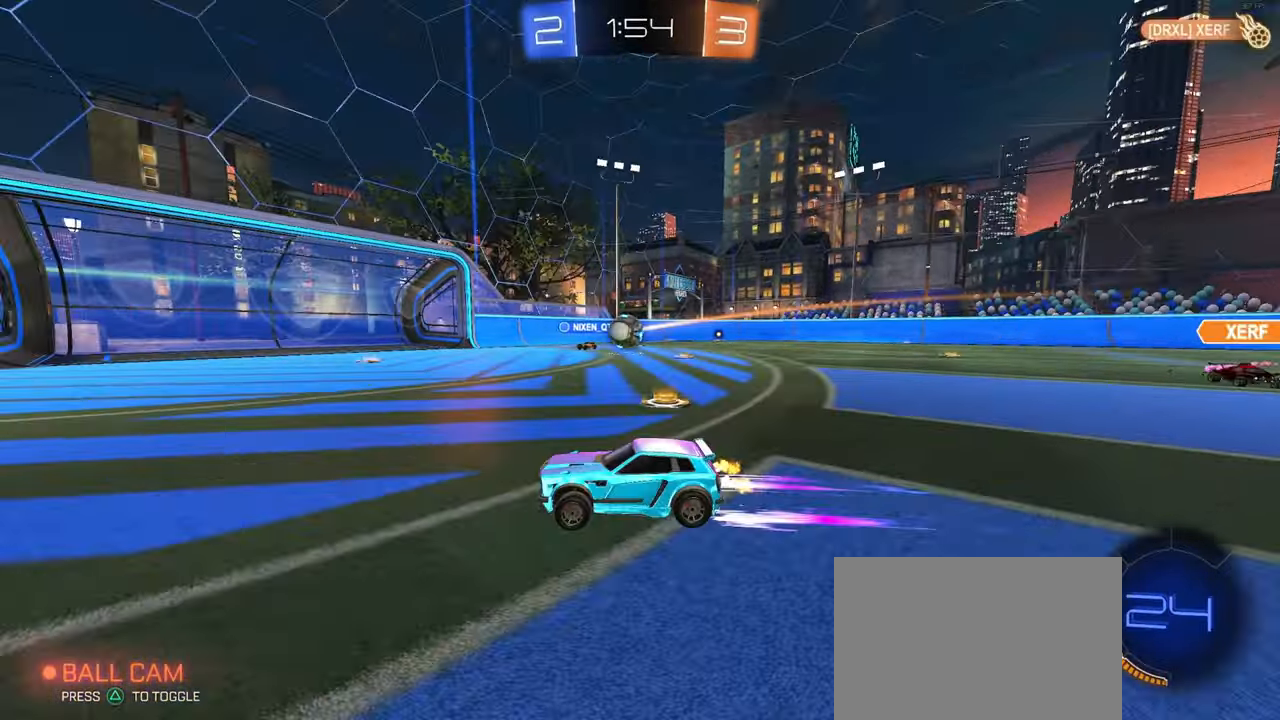
{"buttons": [], "left_stick": "center", "right_stick": "center", "events": []}
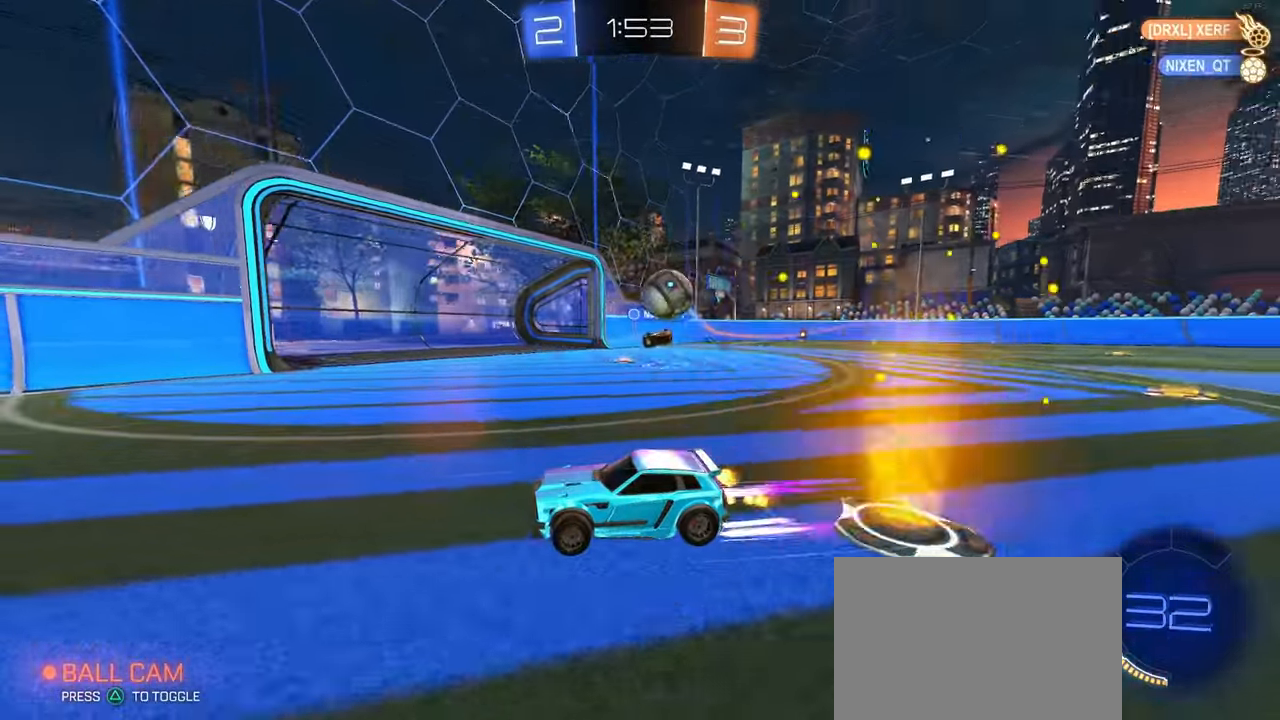
{"buttons": [], "left_stick": "center", "right_stick": "center", "events": [[183, "left_stick", "left"], [300, "left_stick", "center"]]}
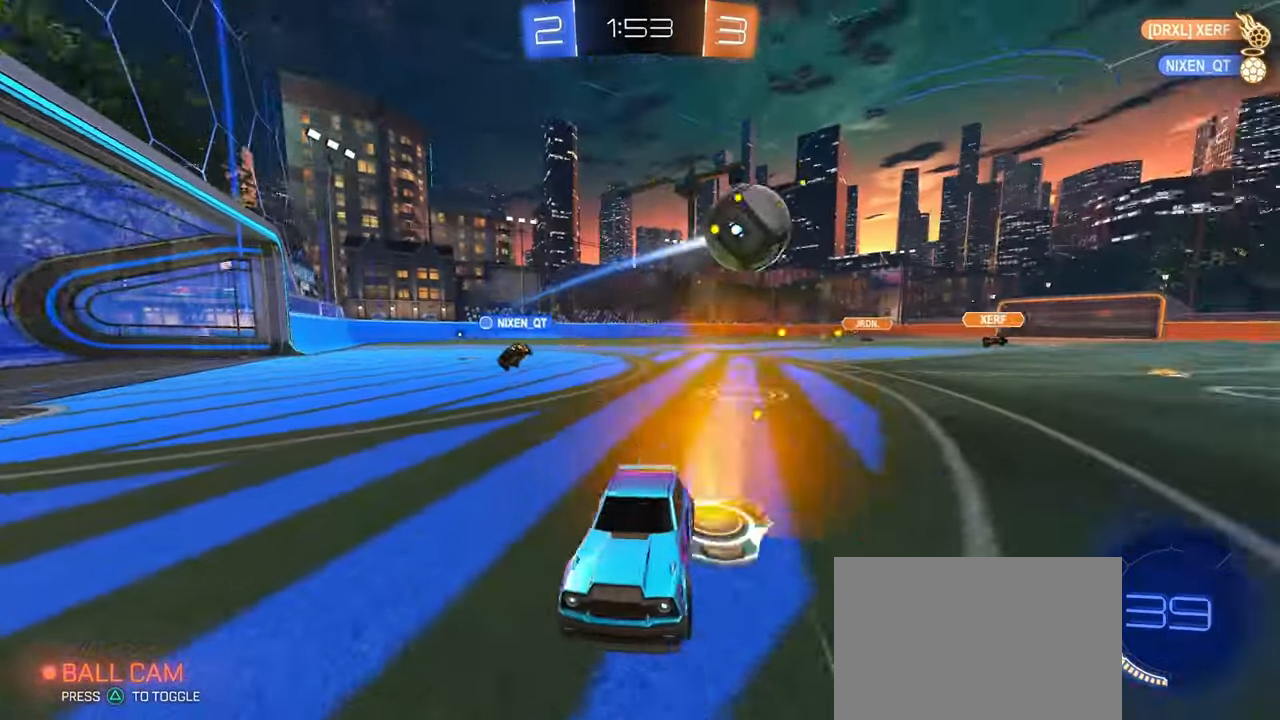
{"buttons": [], "left_stick": "down-right", "right_stick": "center", "events": [[67, "left_stick", "right"], [250, "L2", "down"], [367, "left_stick", "center"], [450, "L2", "up"], [467, "left_stick", "down-right"]]}
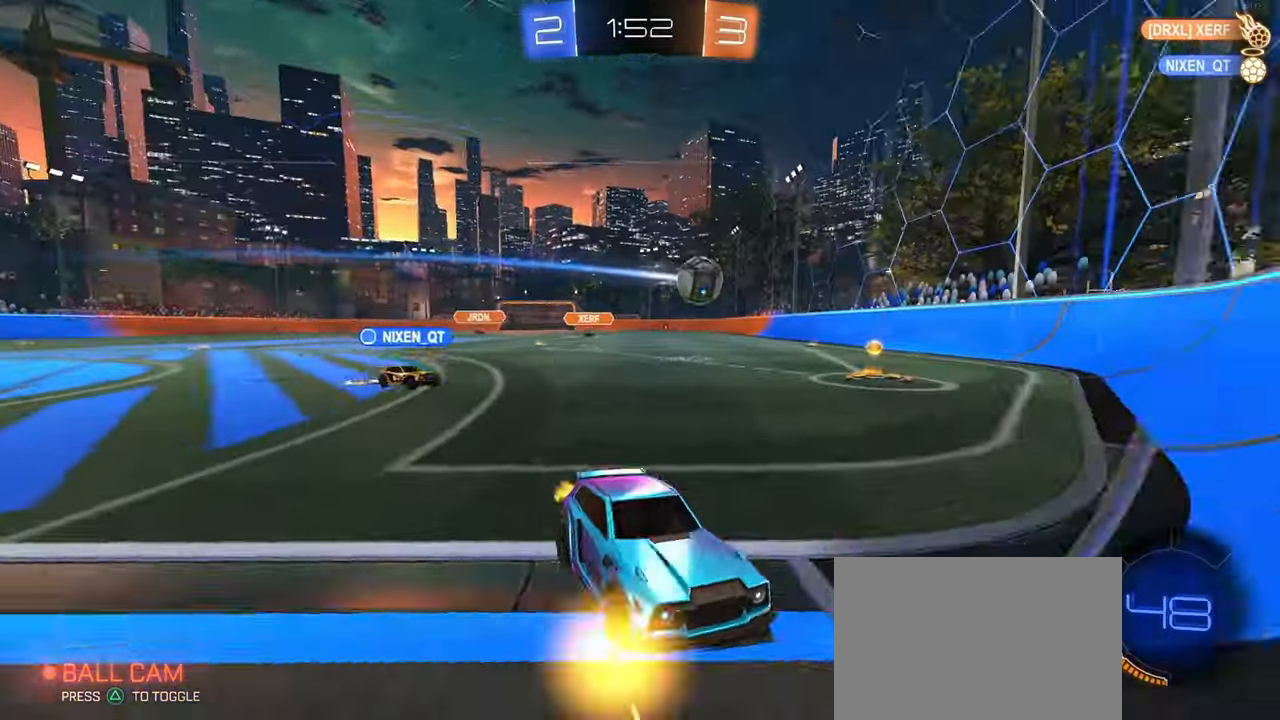
{"buttons": [], "left_stick": "right", "right_stick": "center", "events": [[83, "SQUARE", "down"], [250, "left_stick", "right"], [367, "SQUARE", "up"]]}
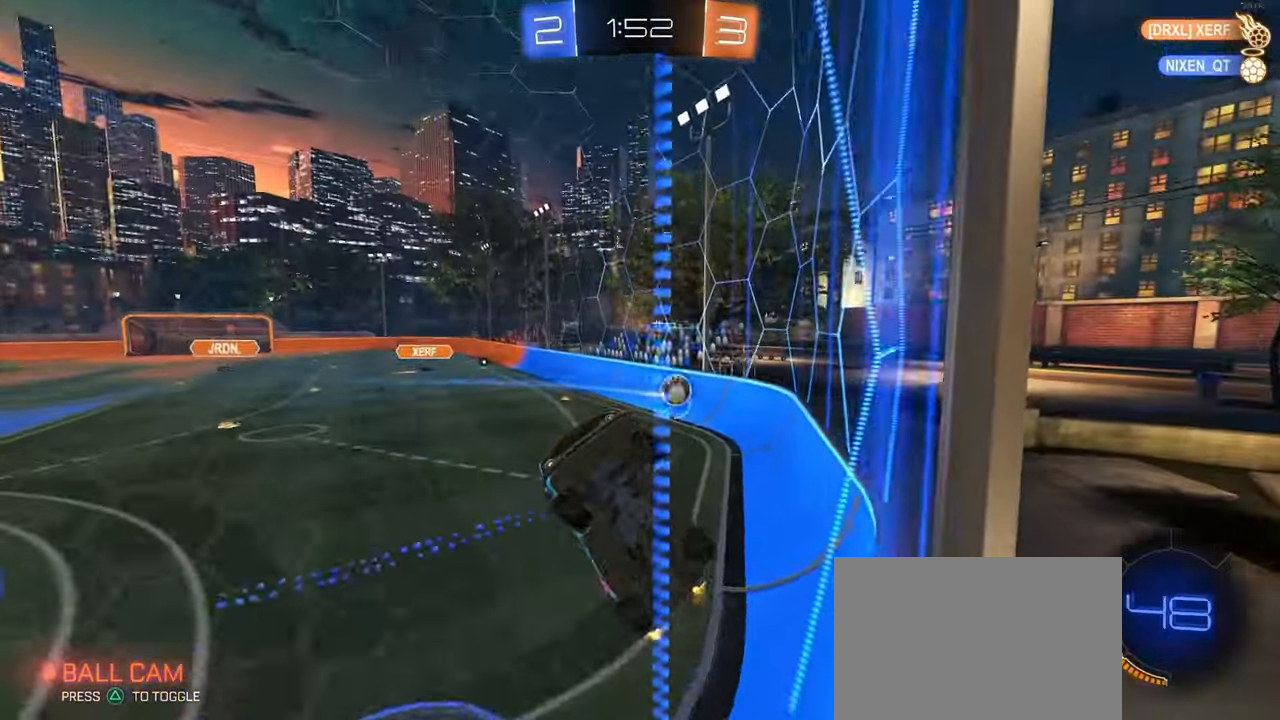
{"buttons": [], "left_stick": "right", "right_stick": "center", "events": []}
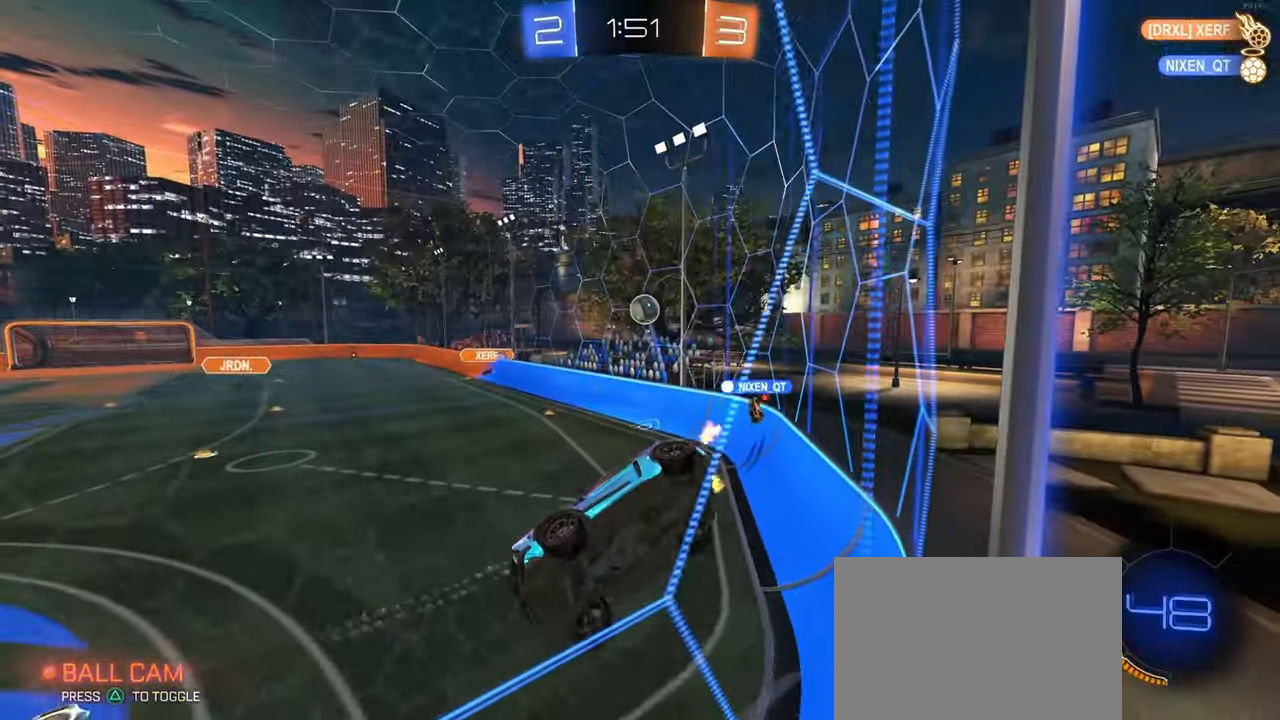
{"buttons": [], "left_stick": "right", "right_stick": "center", "events": [[217, "left_stick", "center"], [467, "left_stick", "right"]]}
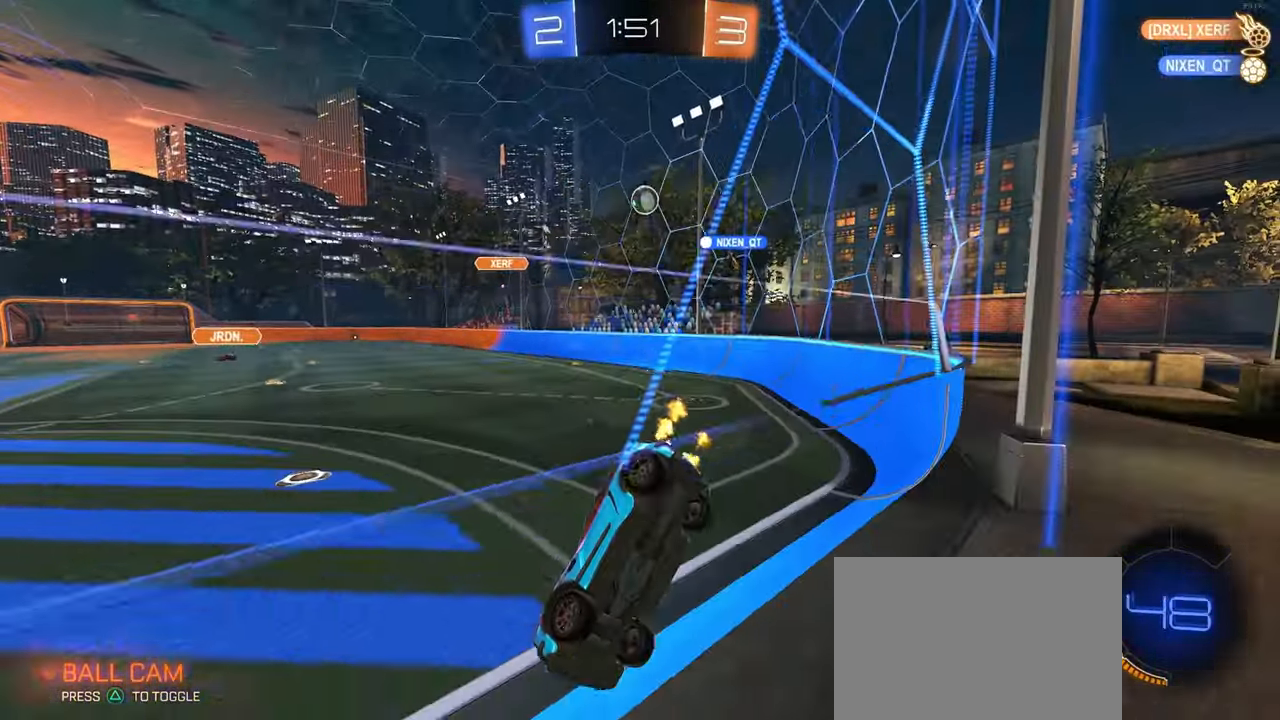
{"buttons": [], "left_stick": "center", "right_stick": "center", "events": [[267, "left_stick", "center"]]}
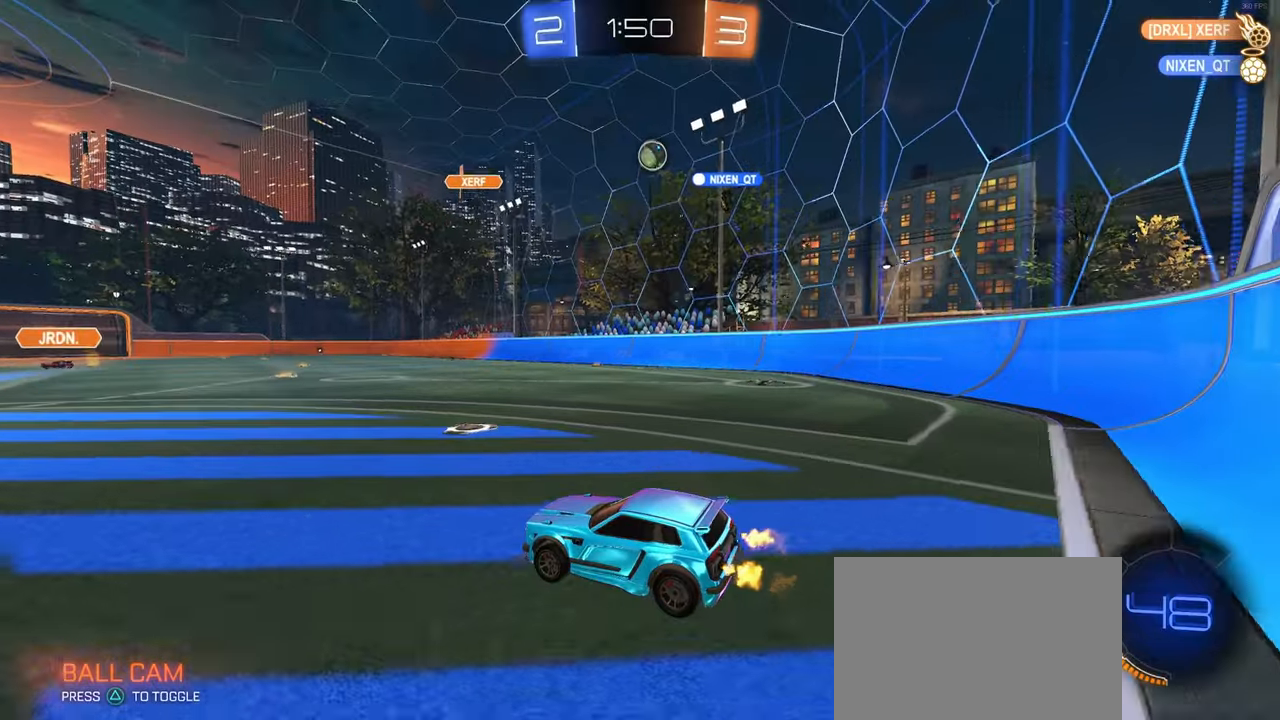
{"buttons": [], "left_stick": "left", "right_stick": "center", "events": [[100, "left_stick", "right"], [284, "left_stick", "left"]]}
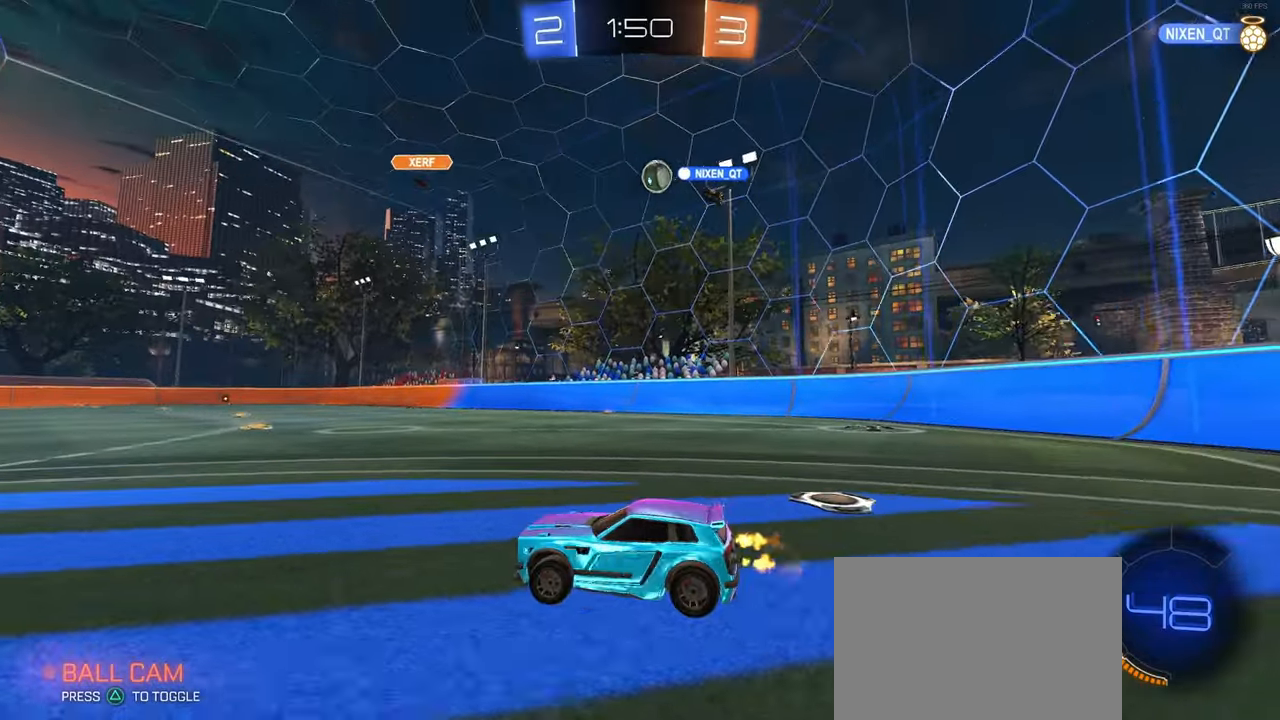
{"buttons": [], "left_stick": "down-left", "right_stick": "center", "events": [[284, "left_stick", "down-left"]]}
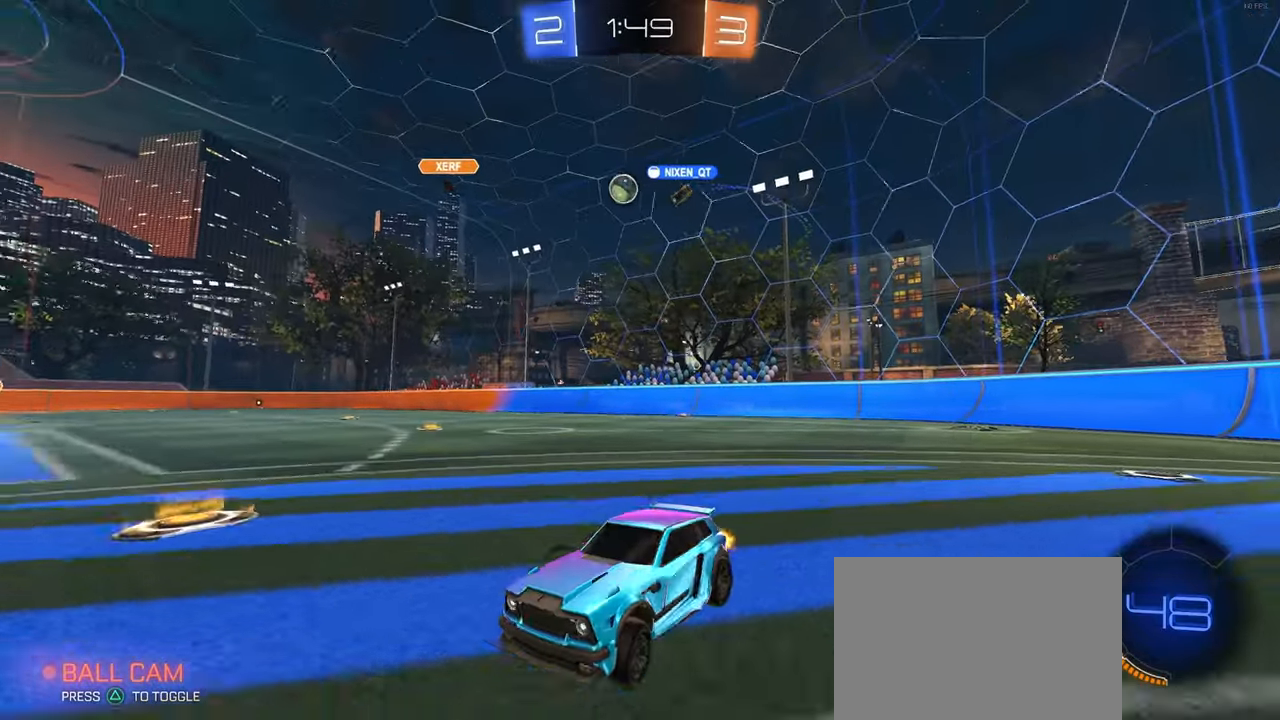
{"buttons": [], "left_stick": "down-right", "right_stick": "center", "events": [[234, "left_stick", "down-right"], [250, "SQUARE", "down"], [417, "SQUARE", "up"]]}
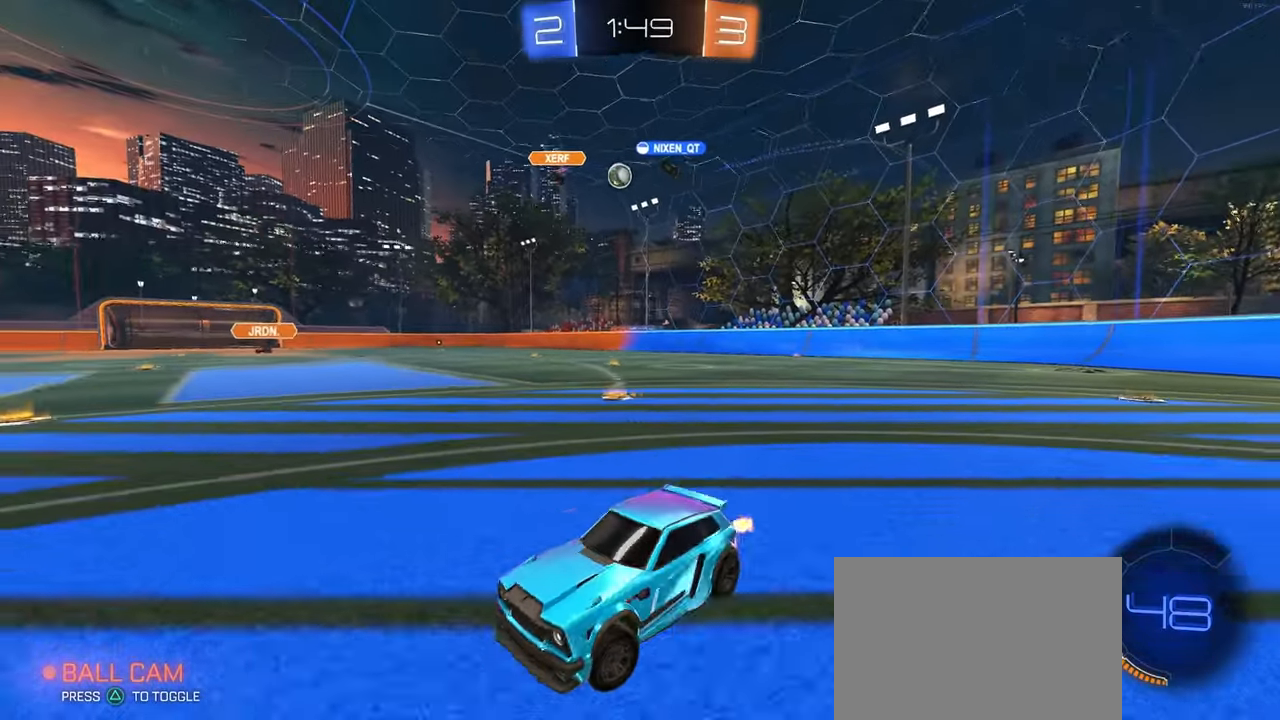
{"buttons": [], "left_stick": "down-right", "right_stick": "center", "events": []}
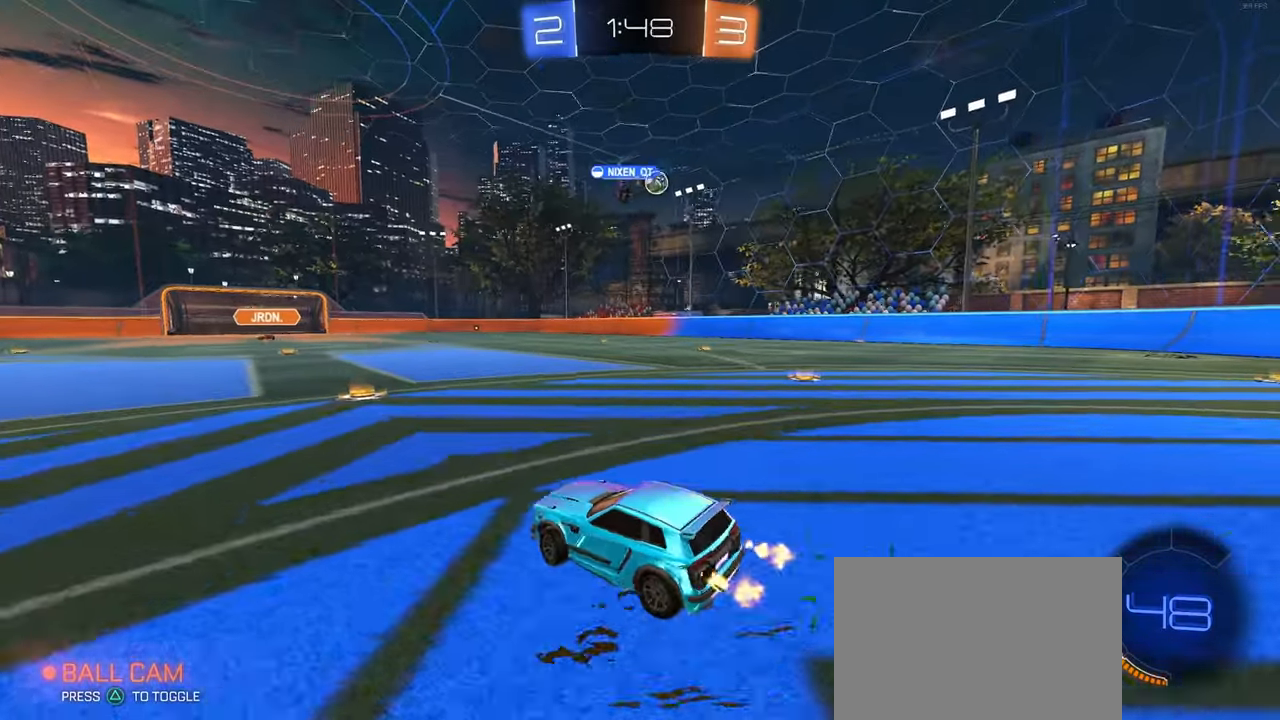
{"buttons": [], "left_stick": "right", "right_stick": "center", "events": [[67, "left_stick", "center"], [200, "left_stick", "right"]]}
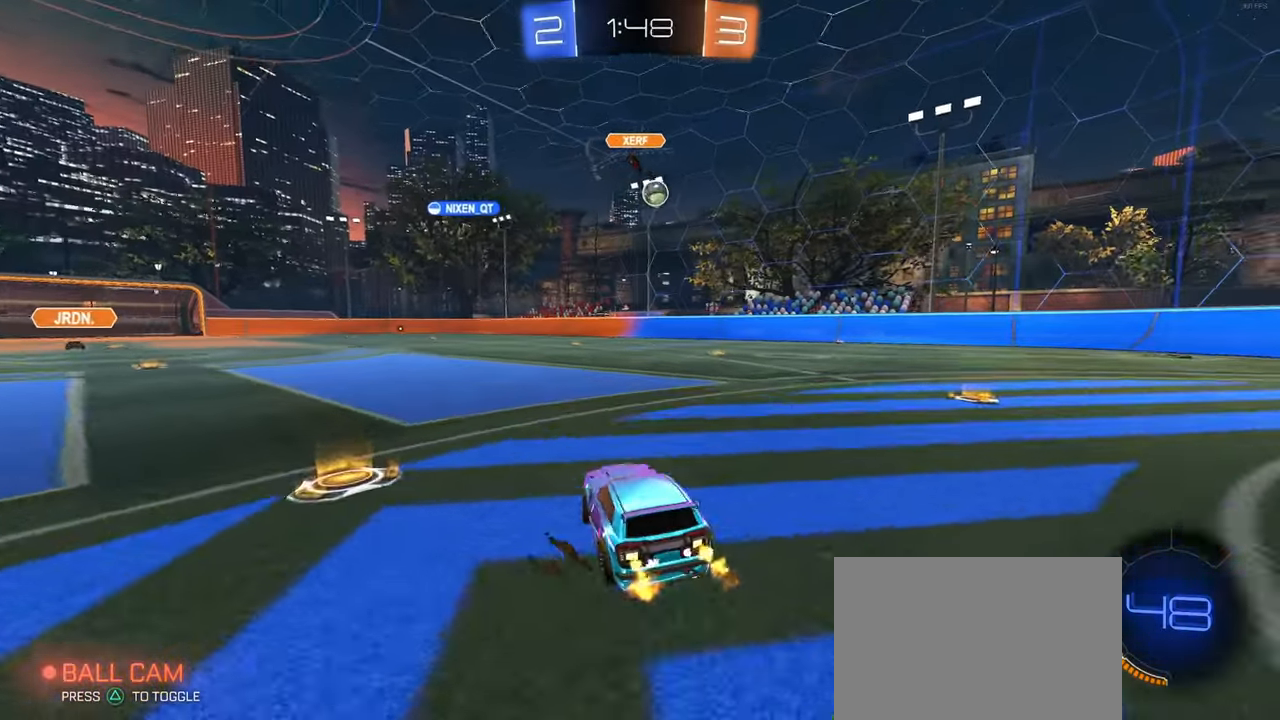
{"buttons": ["R1"], "left_stick": "center", "right_stick": "center", "events": [[34, "R1", "down"], [267, "left_stick", "center"]]}
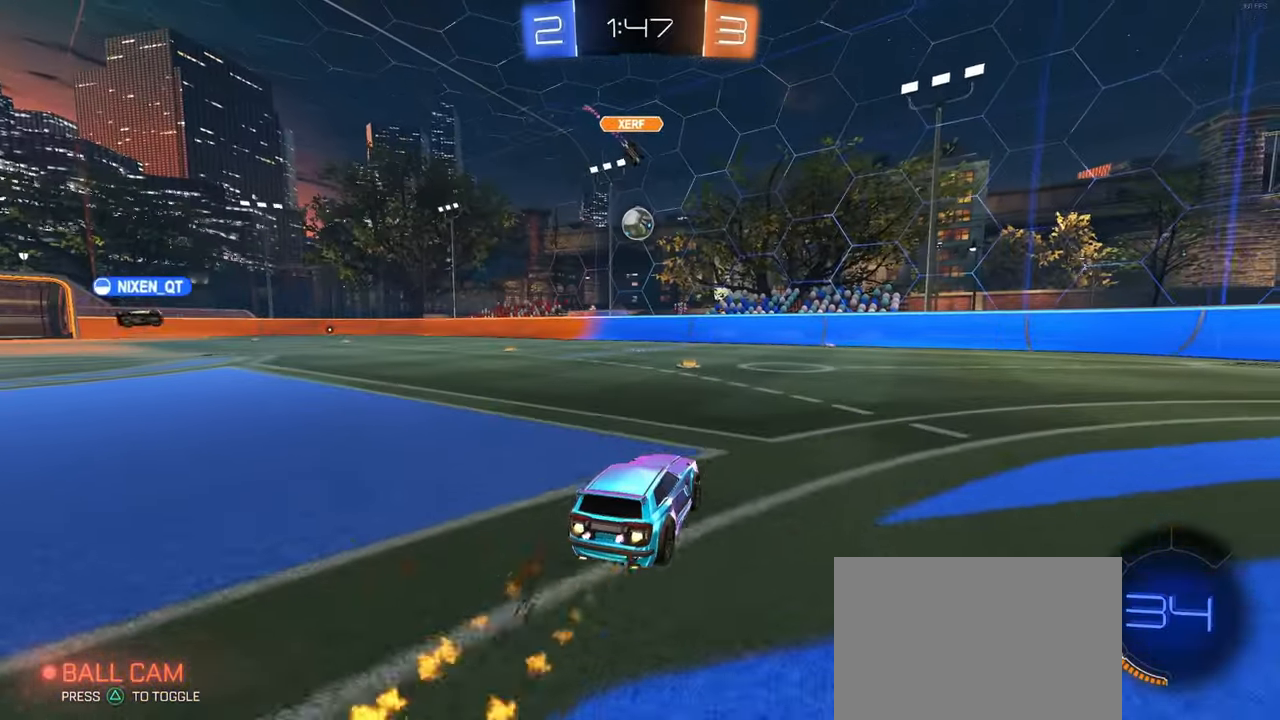
{"buttons": ["CROSS", "SQUARE", "R1"], "left_stick": "down", "right_stick": "center", "events": [[34, "left_stick", "left"], [134, "left_stick", "center"], [250, "left_stick", "down-left"], [334, "CROSS", "down"], [334, "SQUARE", "down"], [350, "left_stick", "down"]]}
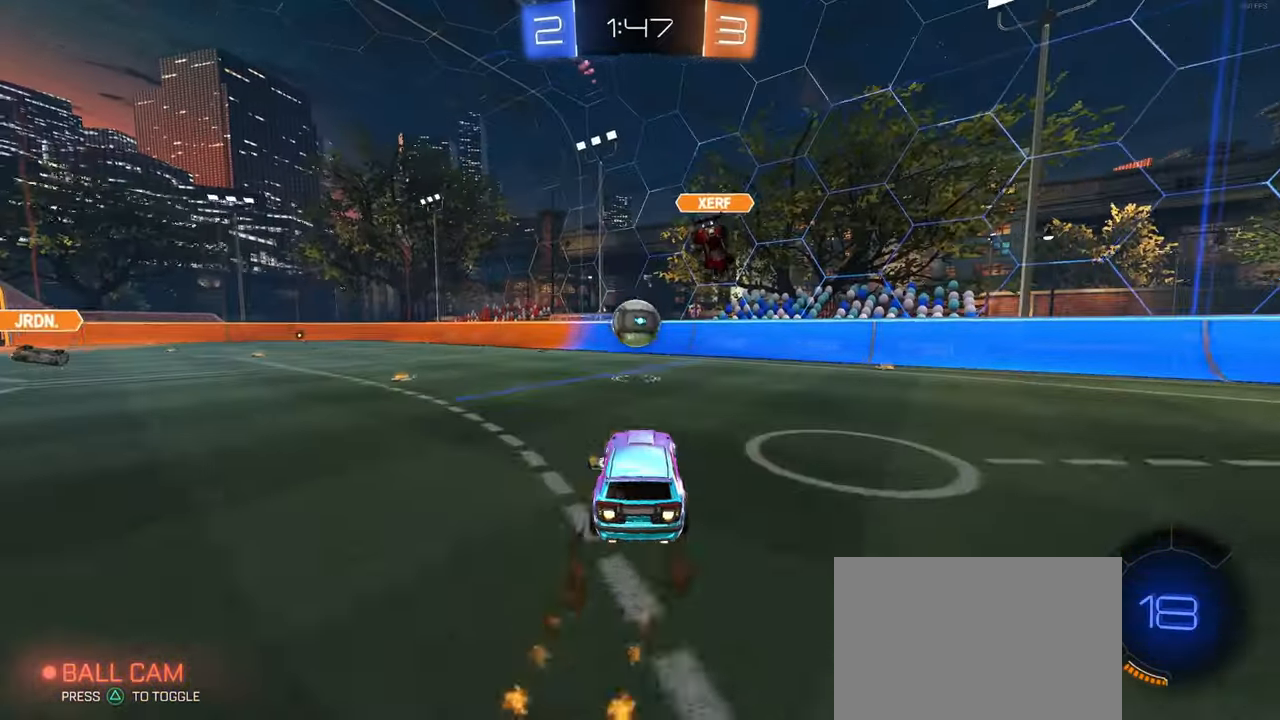
{"buttons": ["CROSS", "R1"], "left_stick": "down-left", "right_stick": "center", "events": [[84, "SQUARE", "up"], [117, "CROSS", "up"], [117, "left_stick", "center"], [217, "R1", "up"], [350, "left_stick", "up-left"], [417, "CROSS", "down"], [434, "R1", "down"], [500, "left_stick", "down-left"]]}
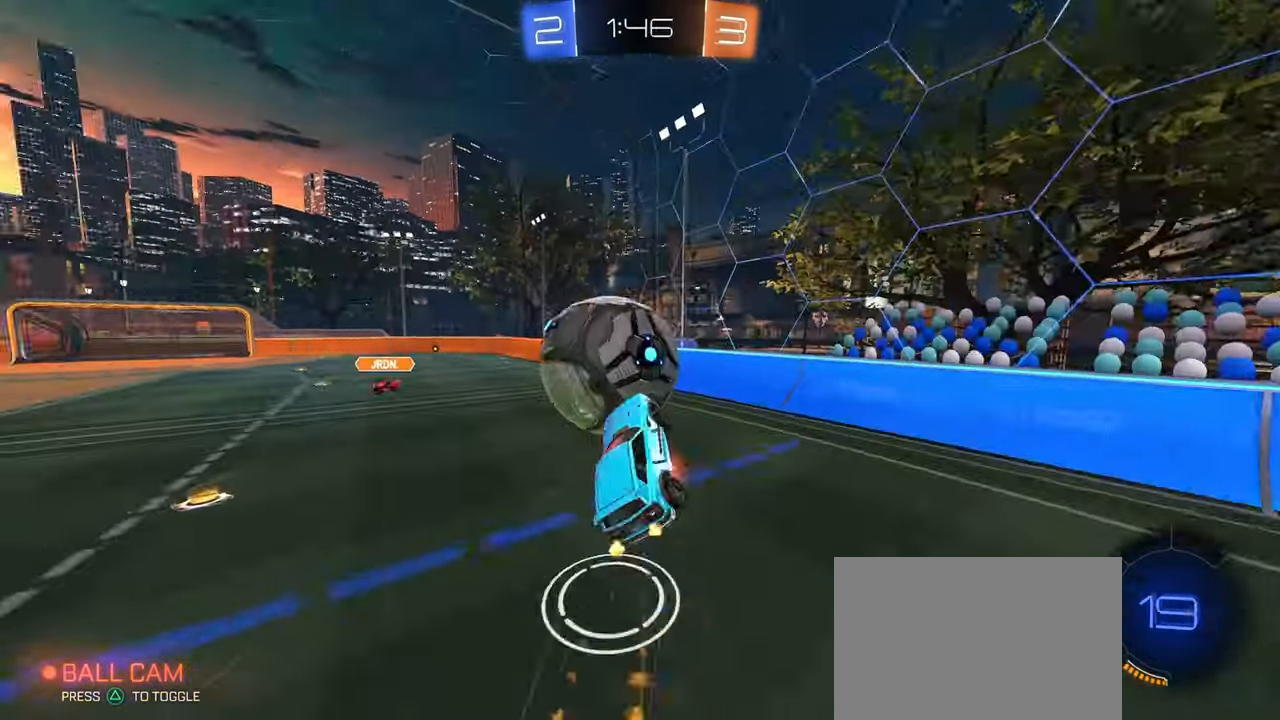
{"buttons": ["SQUARE"], "left_stick": "left", "right_stick": "center", "events": [[17, "R1", "up"], [34, "CROSS", "up"], [34, "left_stick", "down"], [317, "SQUARE", "down"], [367, "left_stick", "down-left"], [484, "left_stick", "left"]]}
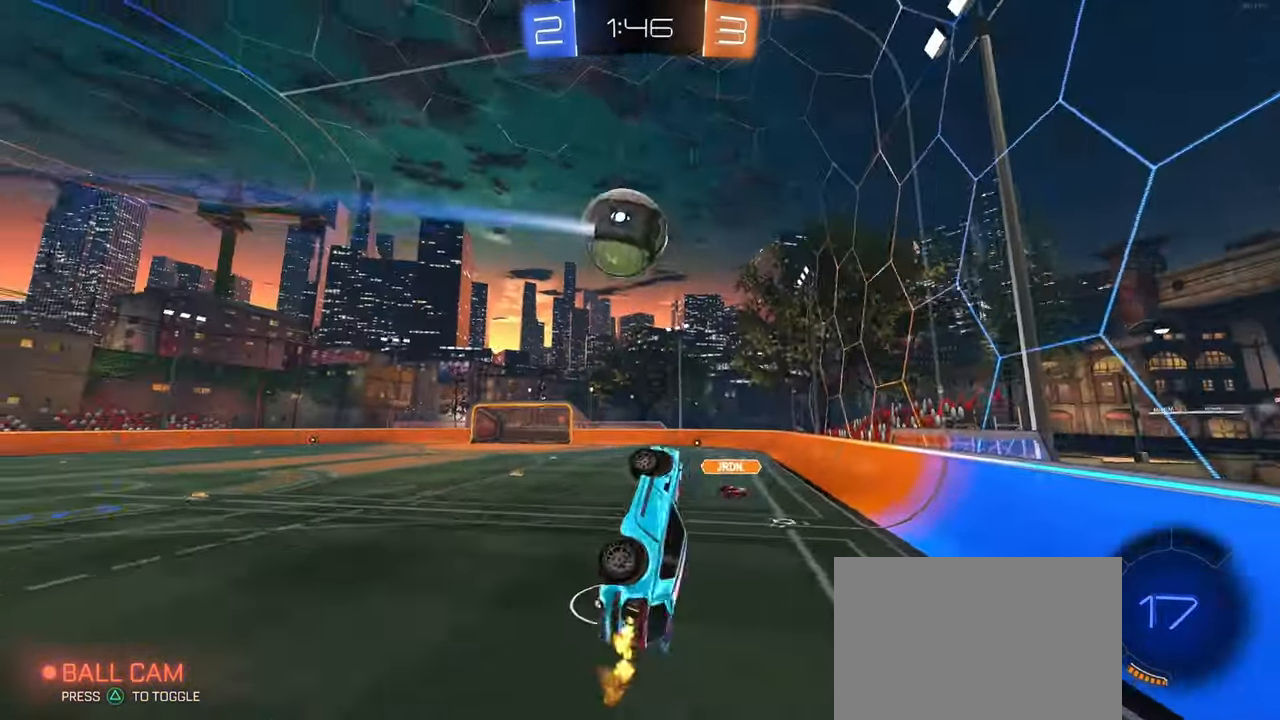
{"buttons": ["SQUARE"], "left_stick": "center", "right_stick": "center", "events": [[234, "left_stick", "up-left"], [500, "left_stick", "center"]]}
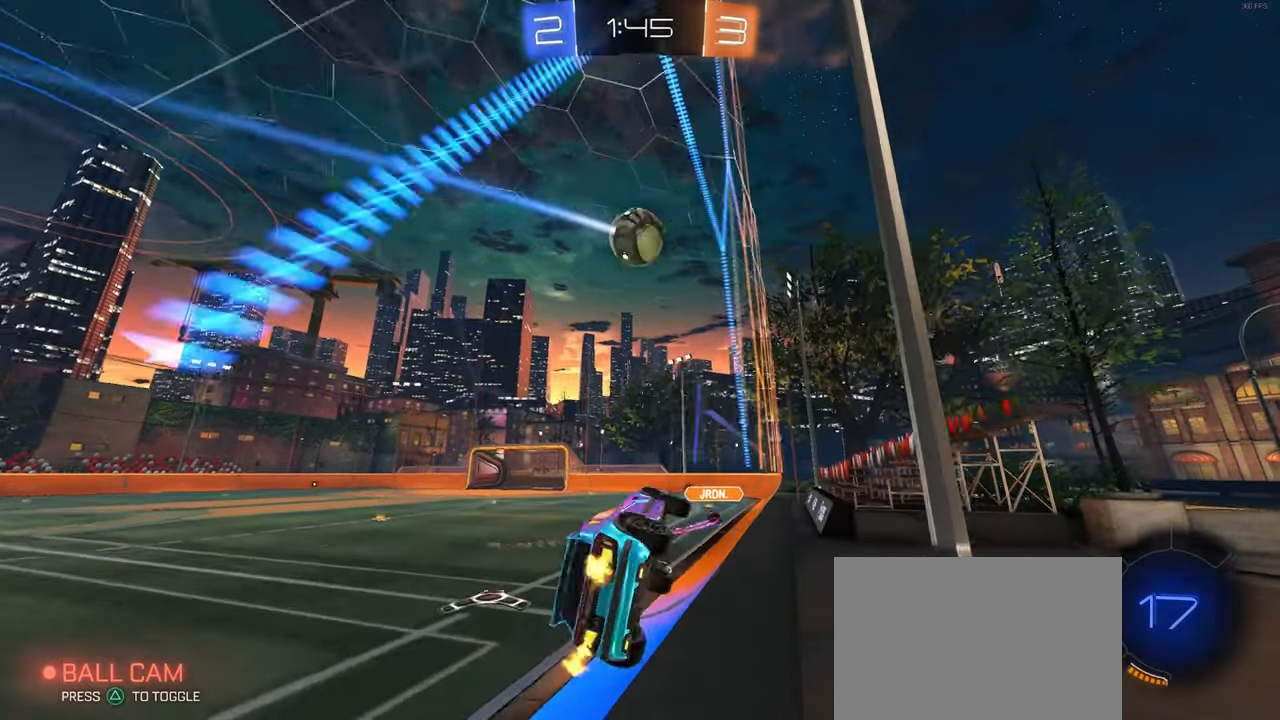
{"buttons": [], "left_stick": "center", "right_stick": "center", "events": [[33, "R1", "down"], [50, "left_stick", "down-right"], [83, "CROSS", "down"], [200, "CROSS", "up"], [316, "R1", "up"], [433, "SQUARE", "up"], [500, "left_stick", "center"]]}
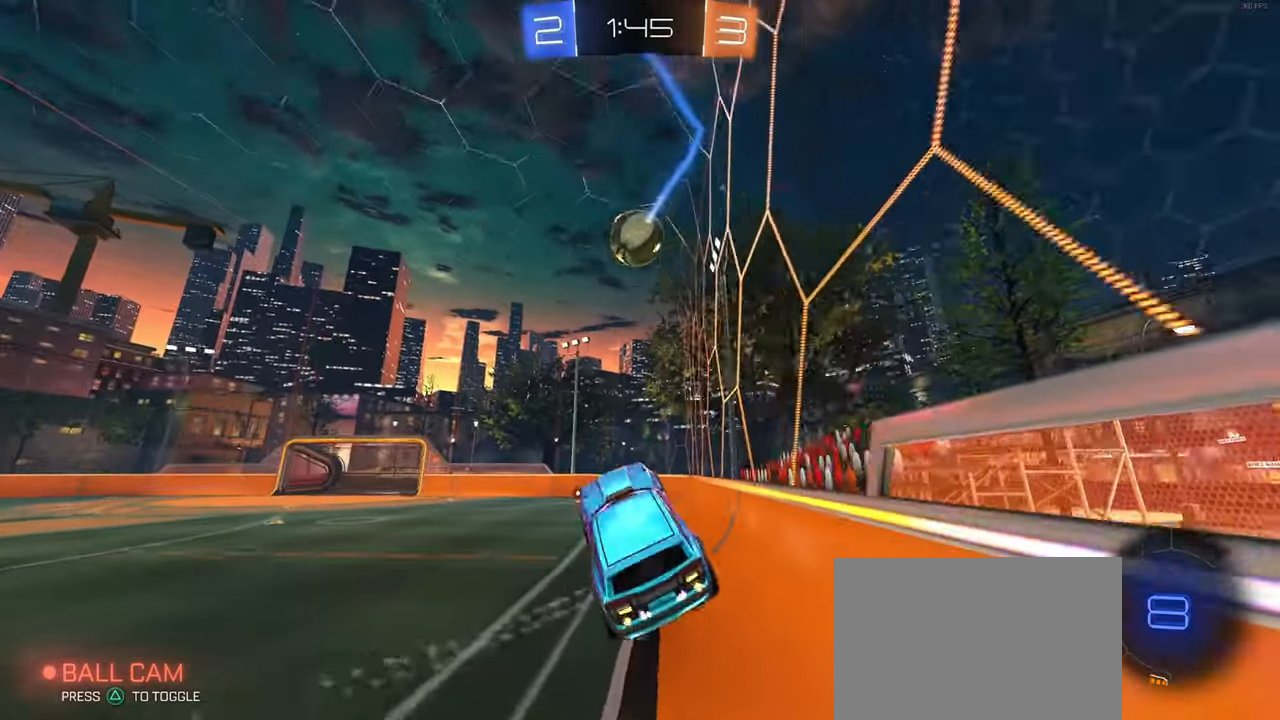
{"buttons": [], "left_stick": "up", "right_stick": "center", "events": [[216, "TRIANGLE", "down"], [250, "left_stick", "left"], [333, "TRIANGLE", "up"], [350, "left_stick", "center"], [500, "left_stick", "up"]]}
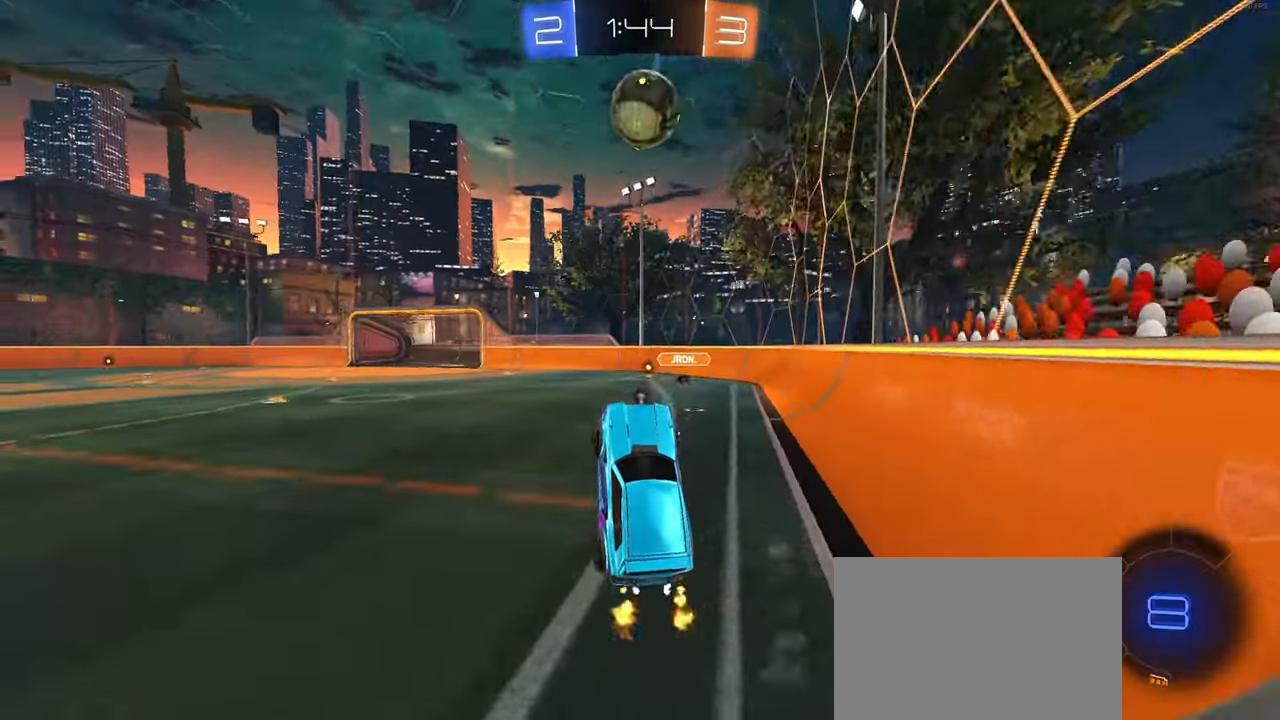
{"buttons": [], "left_stick": "center", "right_stick": "center", "events": [[183, "R1", "down"], [216, "CROSS", "down"], [300, "CROSS", "up"], [400, "left_stick", "center"], [483, "R1", "up"]]}